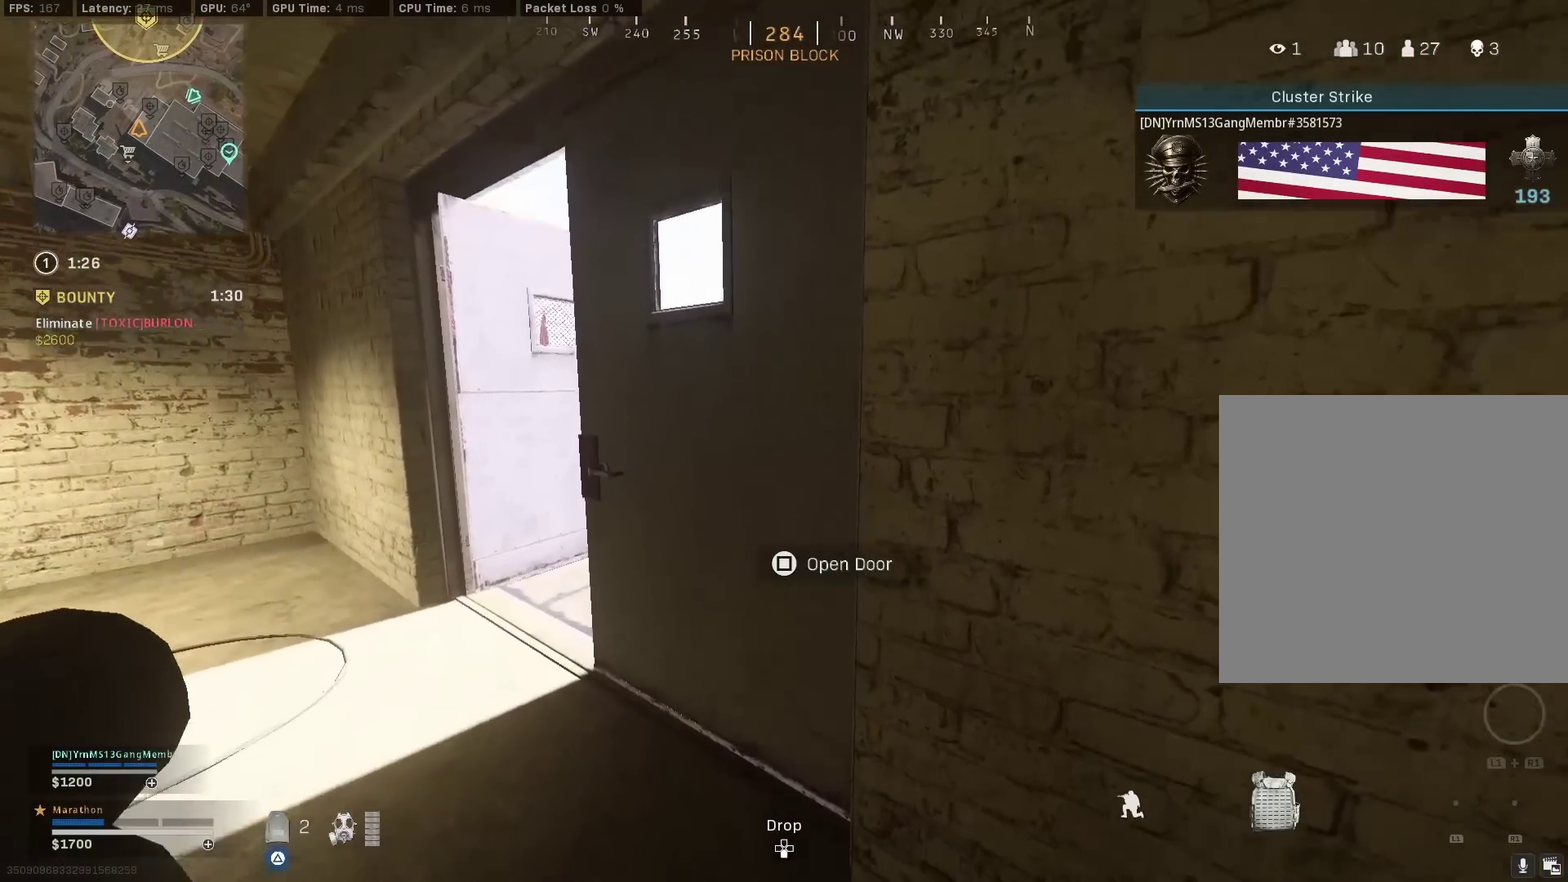
Gameplay with a controller (PlayStation layout); each line is a JSON object with the inputs held at the frame after it (dt_ms = milliseconds from this image to that frame). "events" lists button and stick changes between this image and that frame as [ms after this image, input, new state], when the widget could be followed in between.
{"dt_ms": 900, "buttons": [], "left_stick": "center", "right_stick": "center", "events": [[33, "left_stick", "up-right"], [167, "left_stick", "up"], [367, "left_stick", "center"]]}
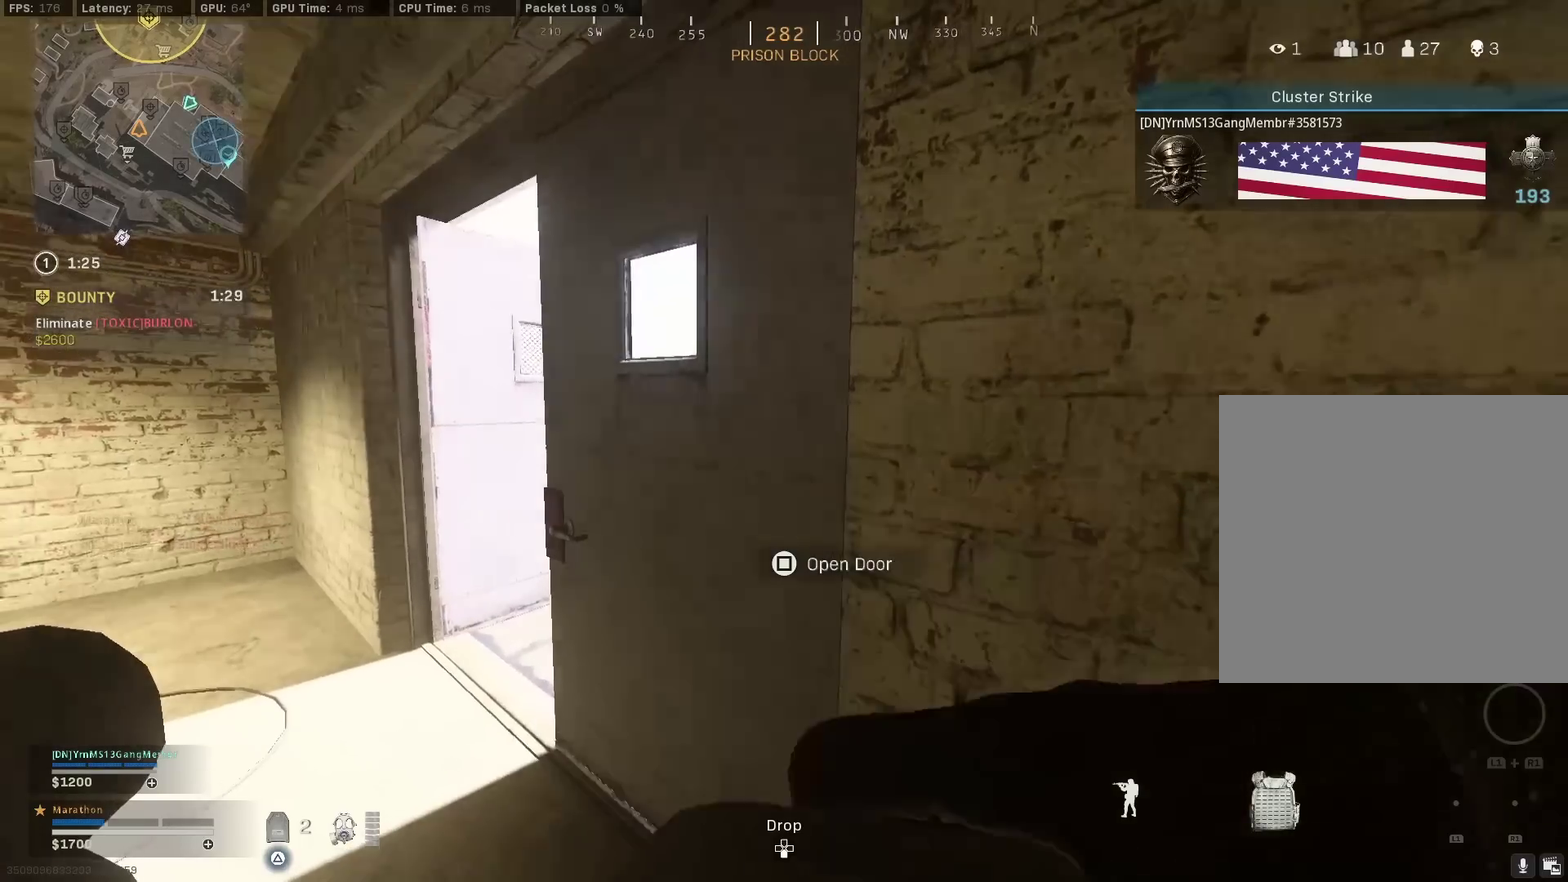
{"dt_ms": 300, "buttons": [], "left_stick": "center", "right_stick": "center", "events": []}
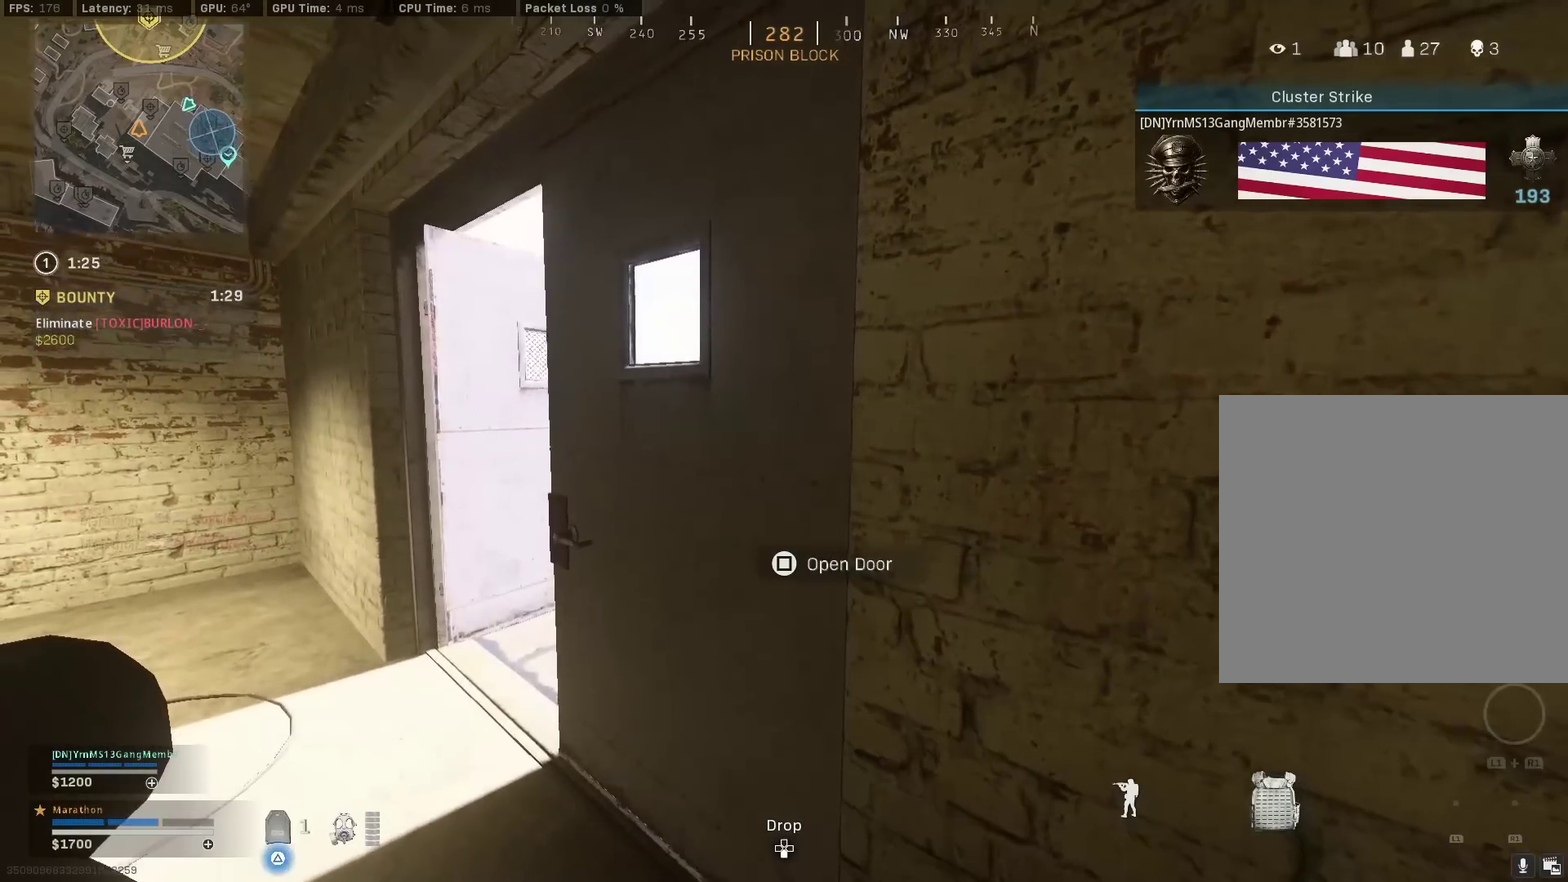
{"dt_ms": 600, "buttons": [], "left_stick": "center", "right_stick": "center", "events": []}
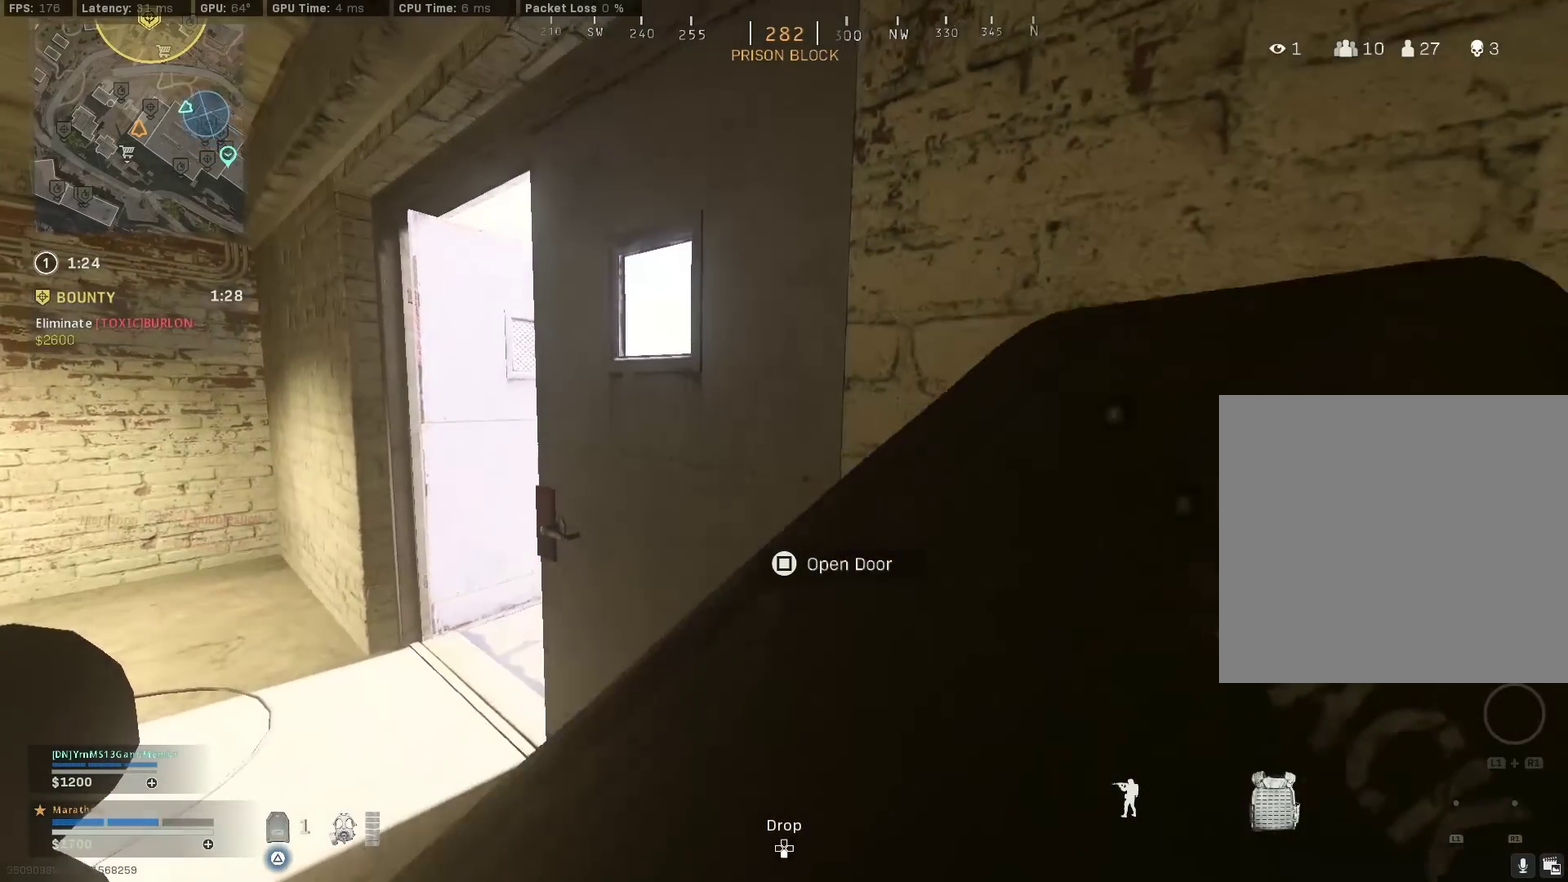
{"dt_ms": 400, "buttons": [], "left_stick": "left", "right_stick": "center", "events": [[350, "left_stick", "left"]]}
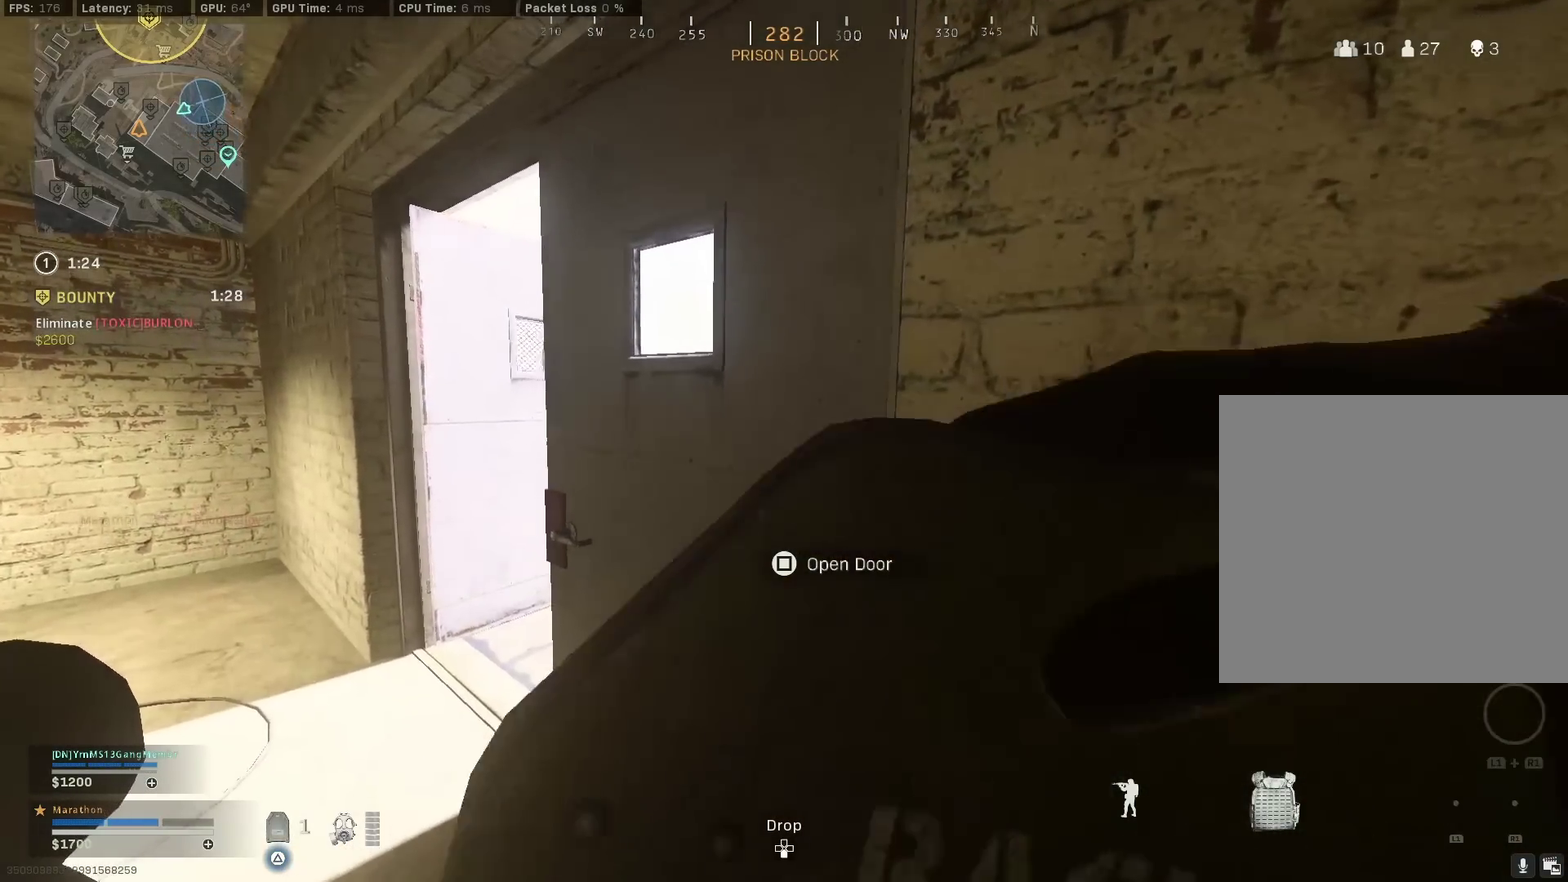
{"dt_ms": 500, "buttons": [], "left_stick": "down-left", "right_stick": "center", "events": [[150, "right_stick", "right"], [250, "right_stick", "center"], [467, "left_stick", "down-left"]]}
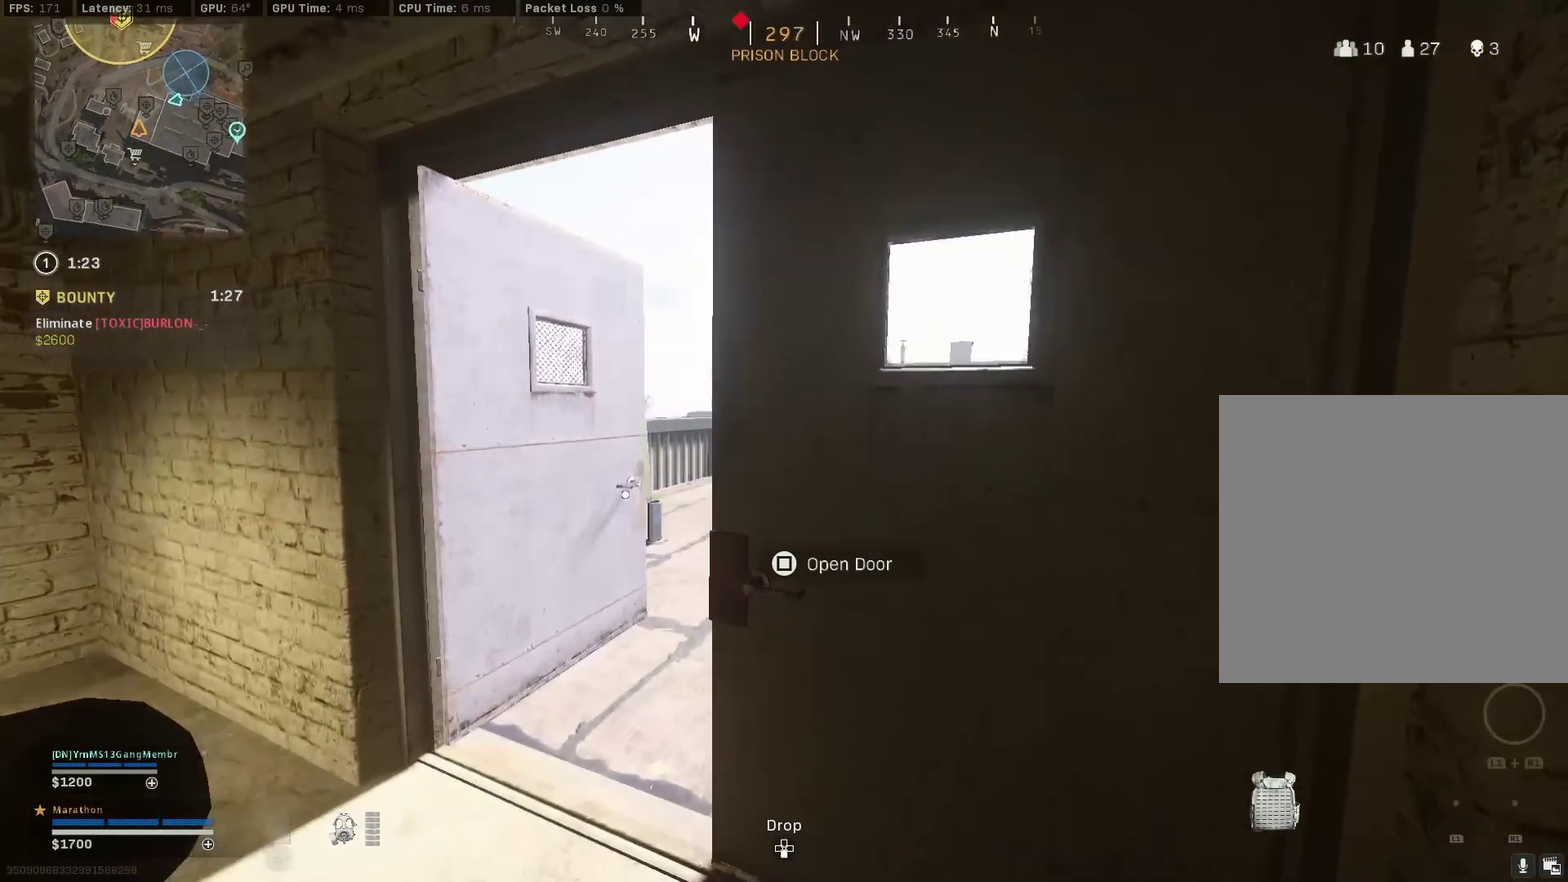
{"dt_ms": 500, "buttons": [], "left_stick": "down", "right_stick": "center", "events": [[33, "right_stick", "right"], [167, "right_stick", "center"], [200, "left_stick", "down"]]}
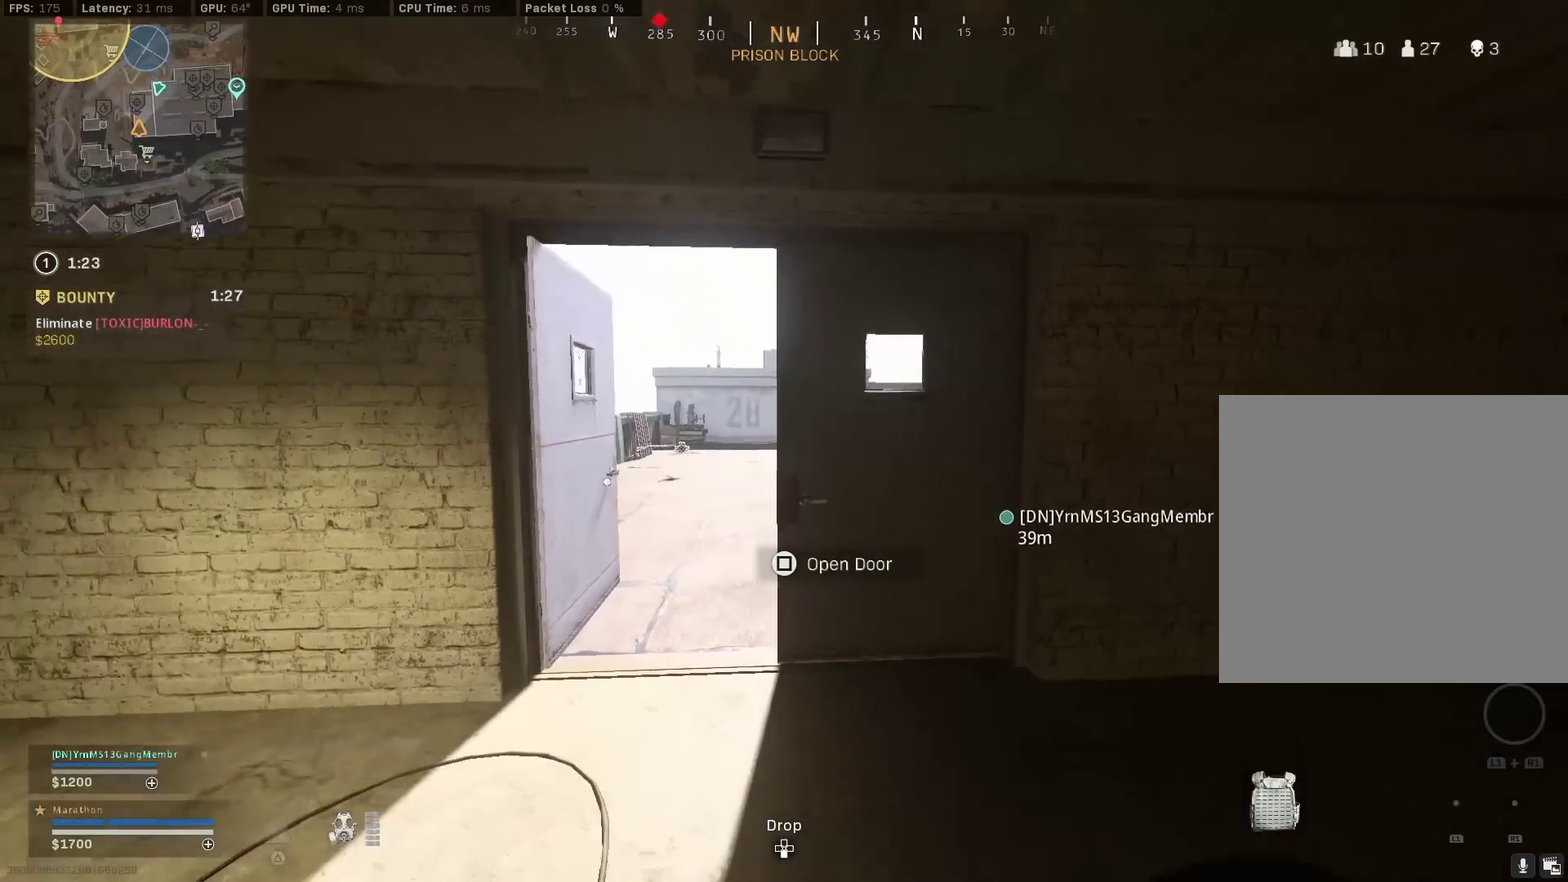
{"dt_ms": 400, "buttons": [], "left_stick": "up-left", "right_stick": "center", "events": [[200, "TRIANGLE", "down"], [250, "TRIANGLE", "up"], [300, "TRIANGLE", "down"], [333, "left_stick", "center"], [400, "TRIANGLE", "up"], [400, "left_stick", "up-left"]]}
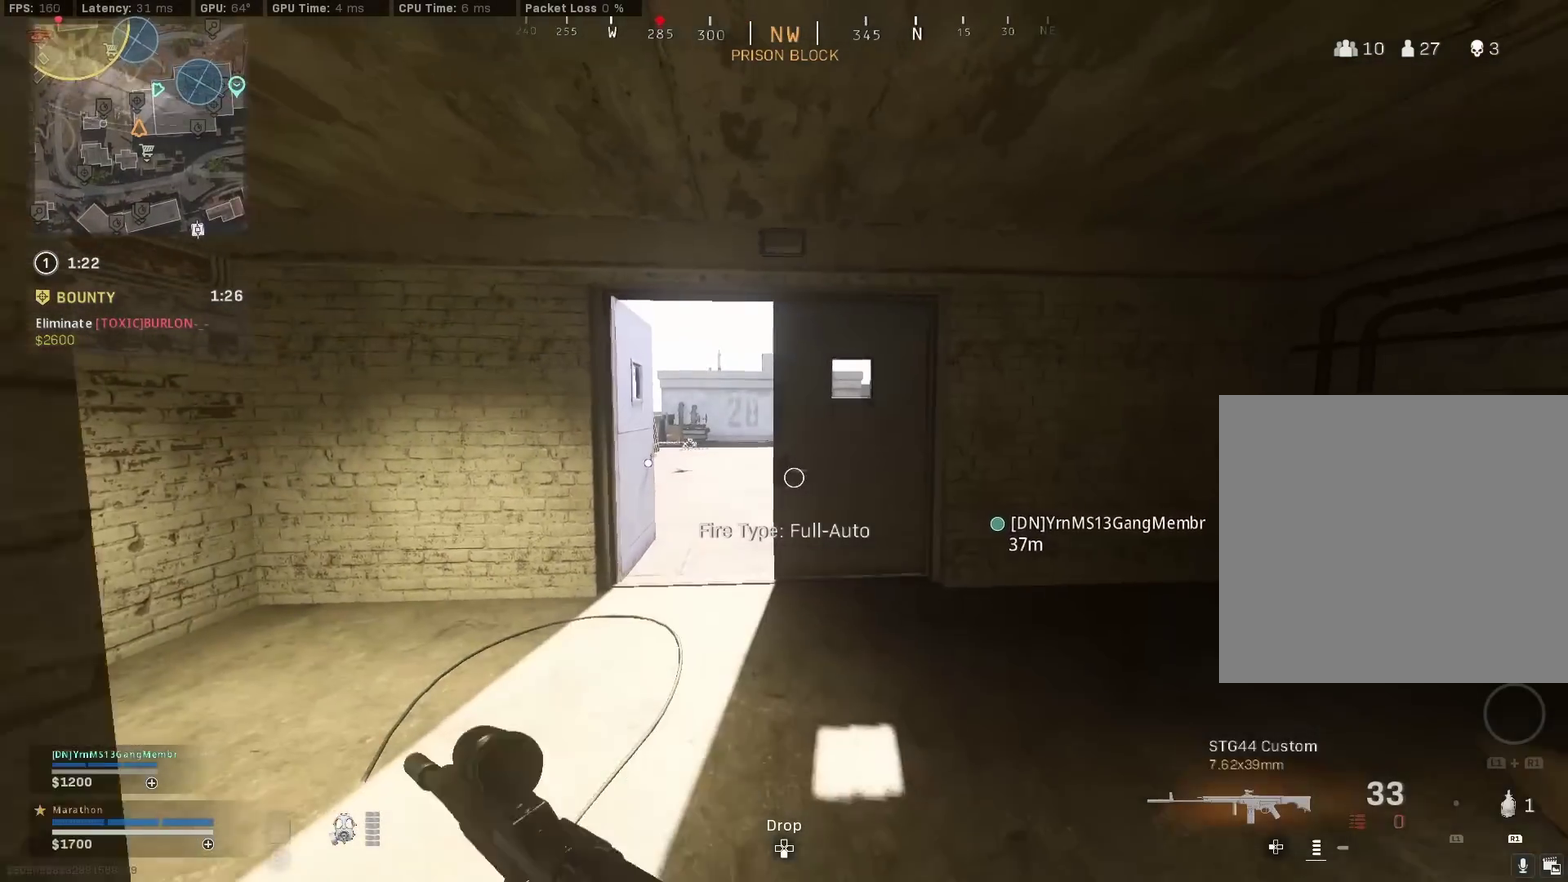
{"dt_ms": 800, "buttons": ["L2"], "left_stick": "down", "right_stick": "center"}
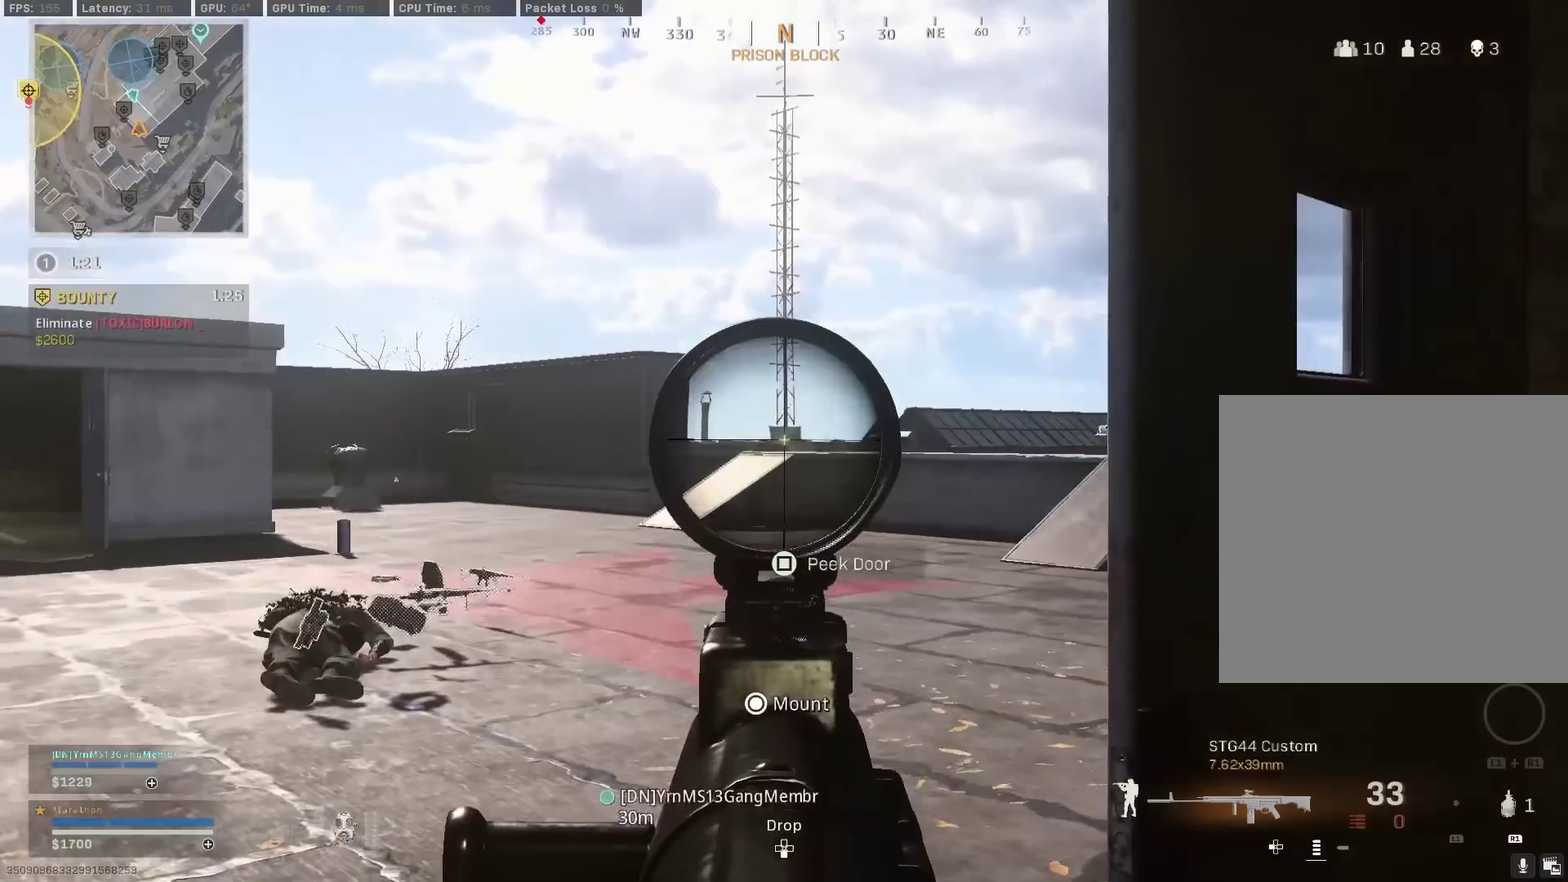
{"dt_ms": 300, "buttons": ["L2"], "left_stick": "down-right", "right_stick": "right", "events": [[17, "left_stick", "down-left"], [100, "right_stick", "right"], [117, "left_stick", "left"], [217, "left_stick", "down-left"], [300, "left_stick", "down-right"]]}
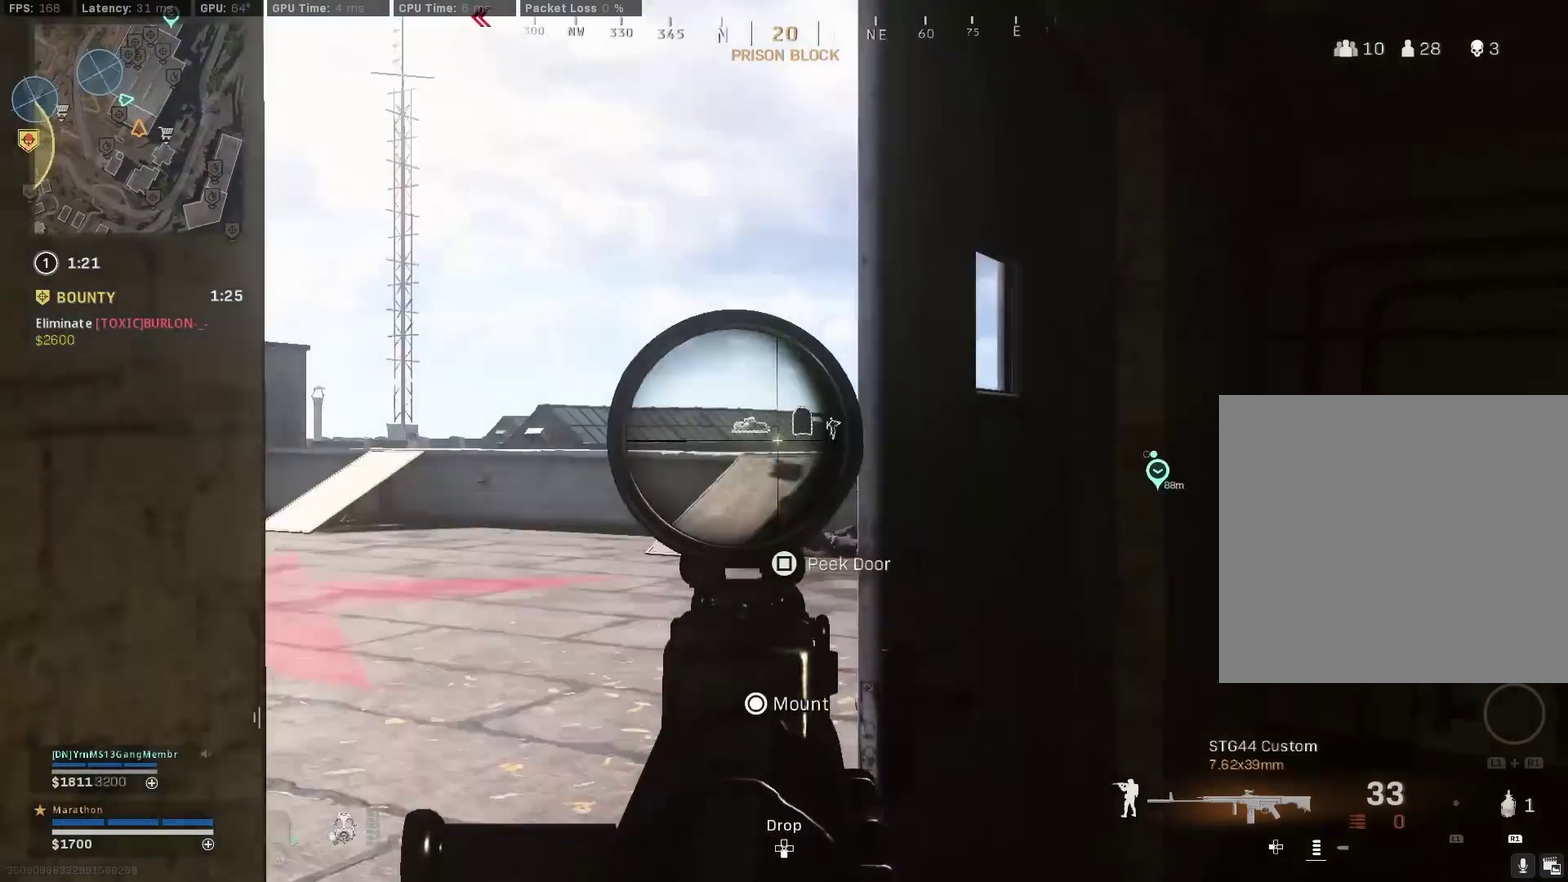
{"dt_ms": 700, "buttons": ["L2"], "left_stick": "center", "right_stick": "center", "events": [[17, "right_stick", "center"], [100, "left_stick", "down"], [150, "left_stick", "down-left"], [183, "right_stick", "right"], [283, "right_stick", "center"], [383, "left_stick", "down"], [600, "left_stick", "down-left"], [667, "left_stick", "center"]]}
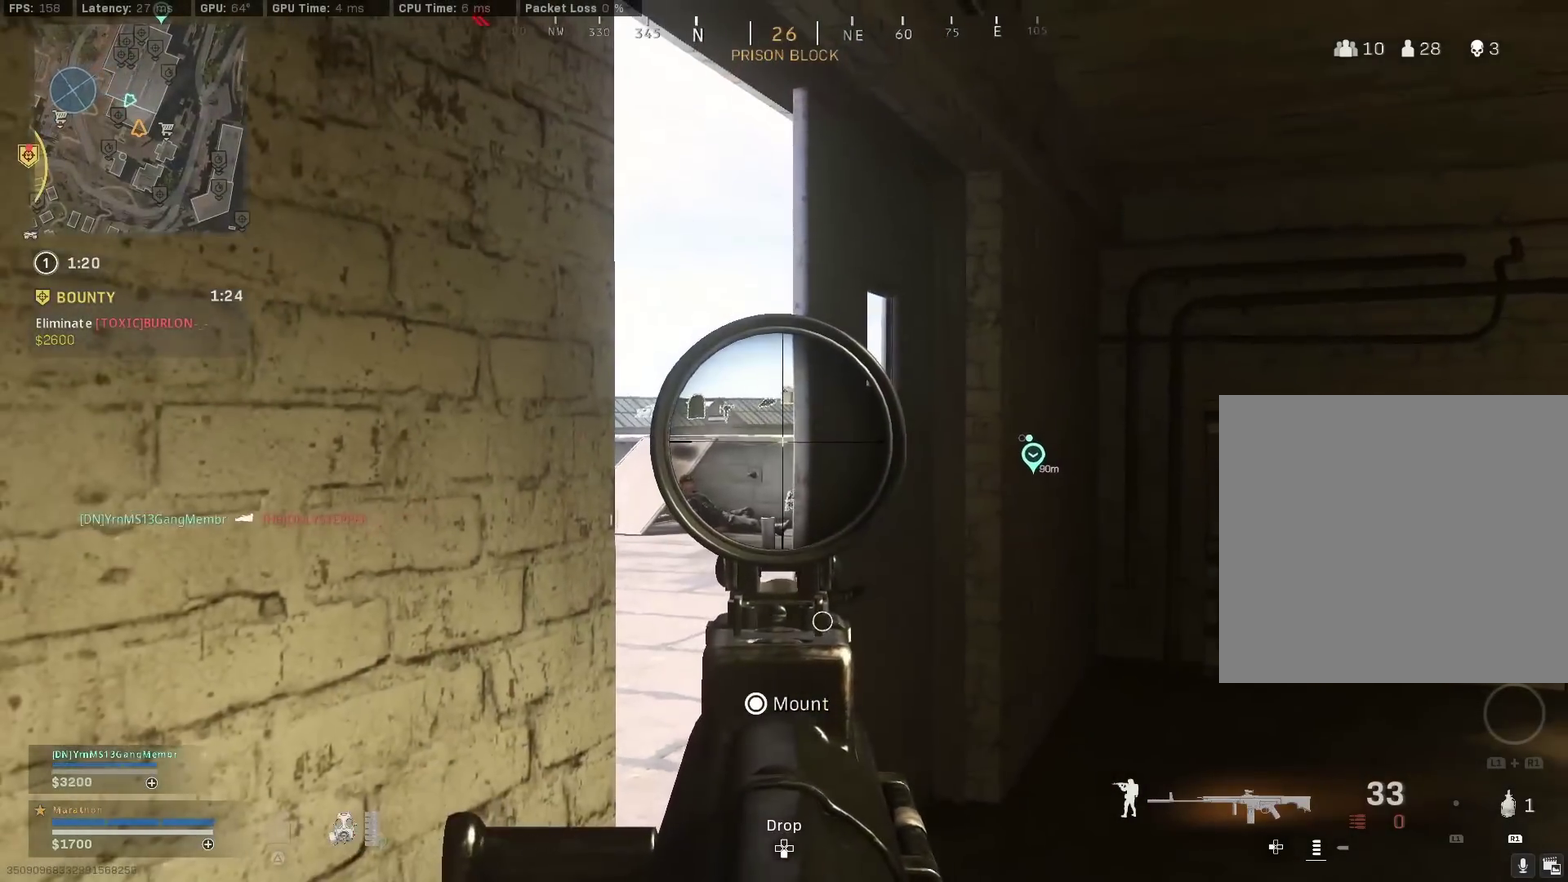
{"dt_ms": 300, "buttons": ["L2"], "left_stick": "left", "right_stick": "center", "events": [[117, "left_stick", "up-right"], [200, "left_stick", "center"], [283, "left_stick", "left"]]}
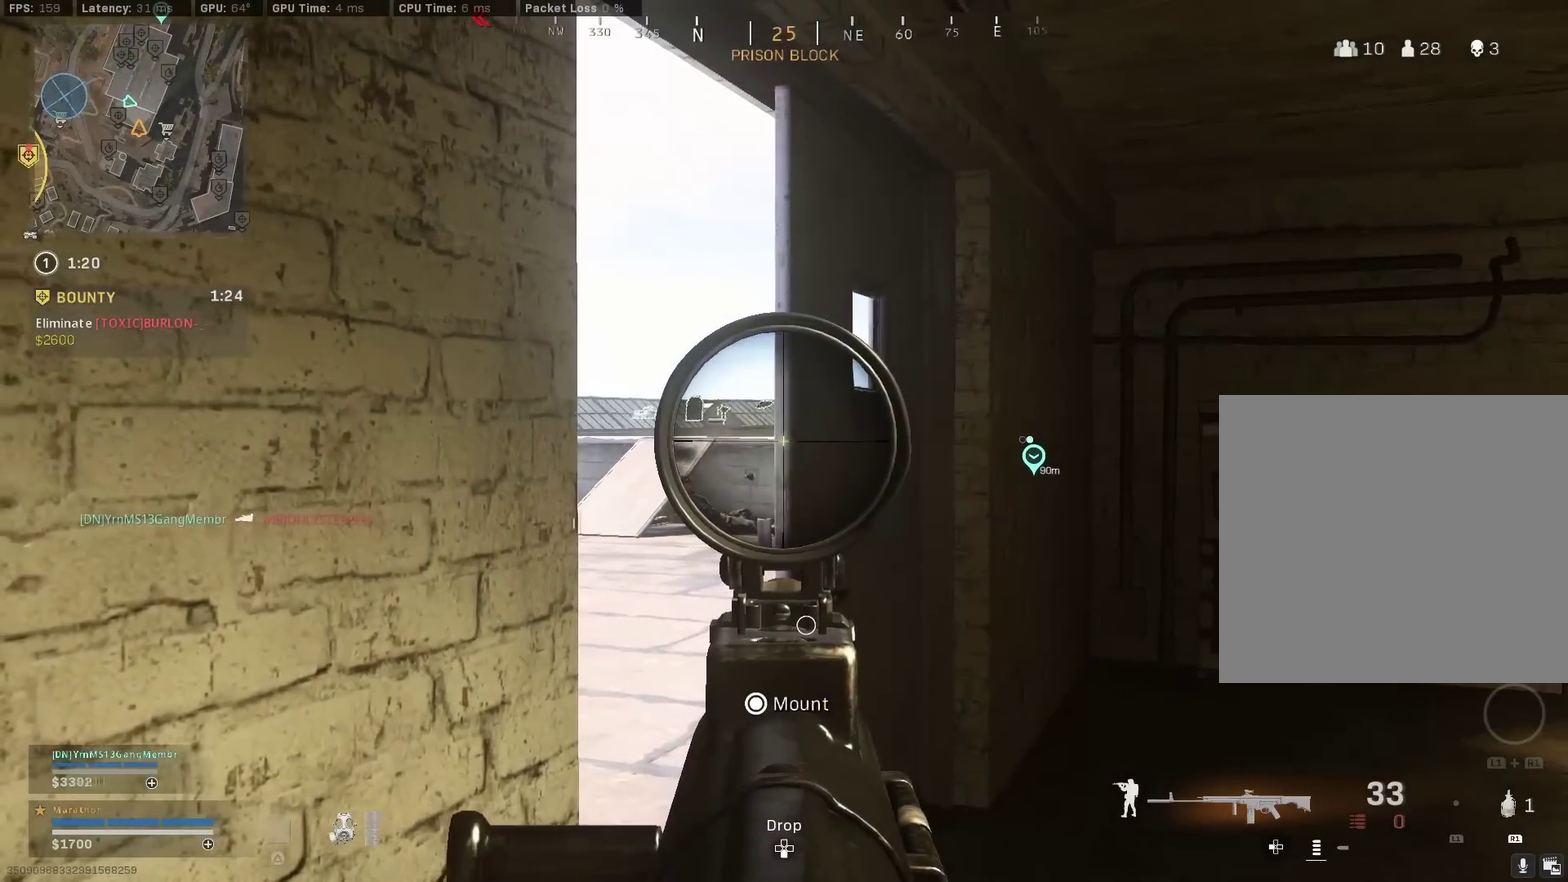
{"dt_ms": 700, "buttons": ["L2"], "left_stick": "right", "right_stick": "left", "events": [[50, "left_stick", "center"], [150, "left_stick", "left"], [267, "right_stick", "right"], [450, "right_stick", "center"], [517, "left_stick", "right"], [600, "right_stick", "left"]]}
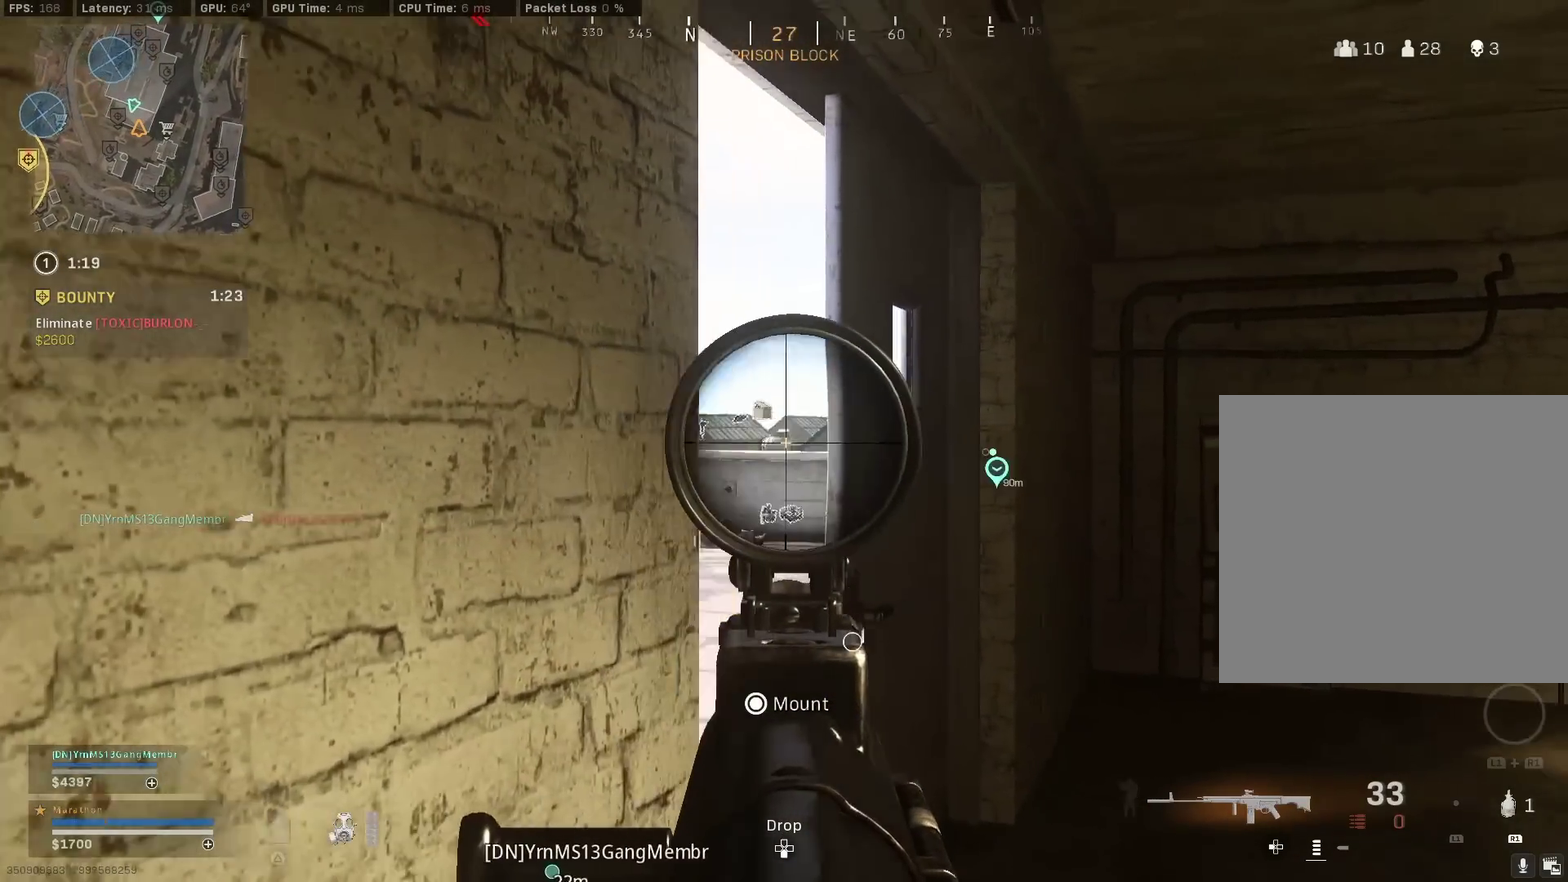
{"dt_ms": 300, "buttons": ["L2"], "left_stick": "up-left", "right_stick": "right", "events": [[17, "left_stick", "center"], [83, "right_stick", "center"], [250, "left_stick", "up-left"], [250, "right_stick", "right"]]}
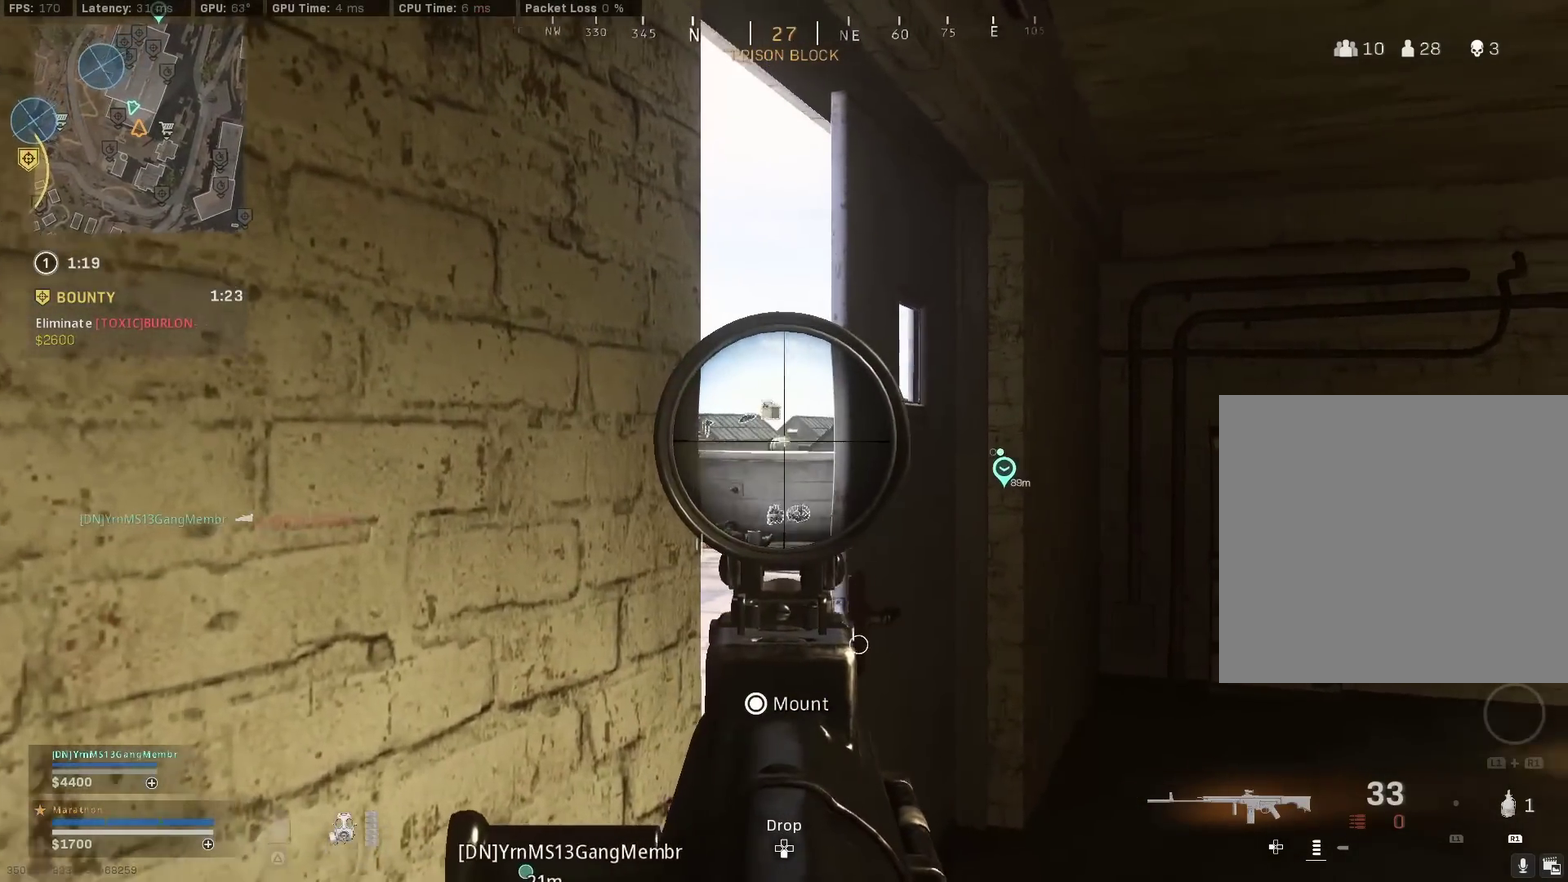
{"dt_ms": 700, "buttons": ["L2"], "left_stick": "center", "right_stick": "center", "events": [[50, "right_stick", "center"], [67, "left_stick", "center"], [250, "left_stick", "left"], [267, "right_stick", "down-right"], [317, "right_stick", "right"], [450, "right_stick", "center"], [467, "left_stick", "down-left"], [583, "left_stick", "center"]]}
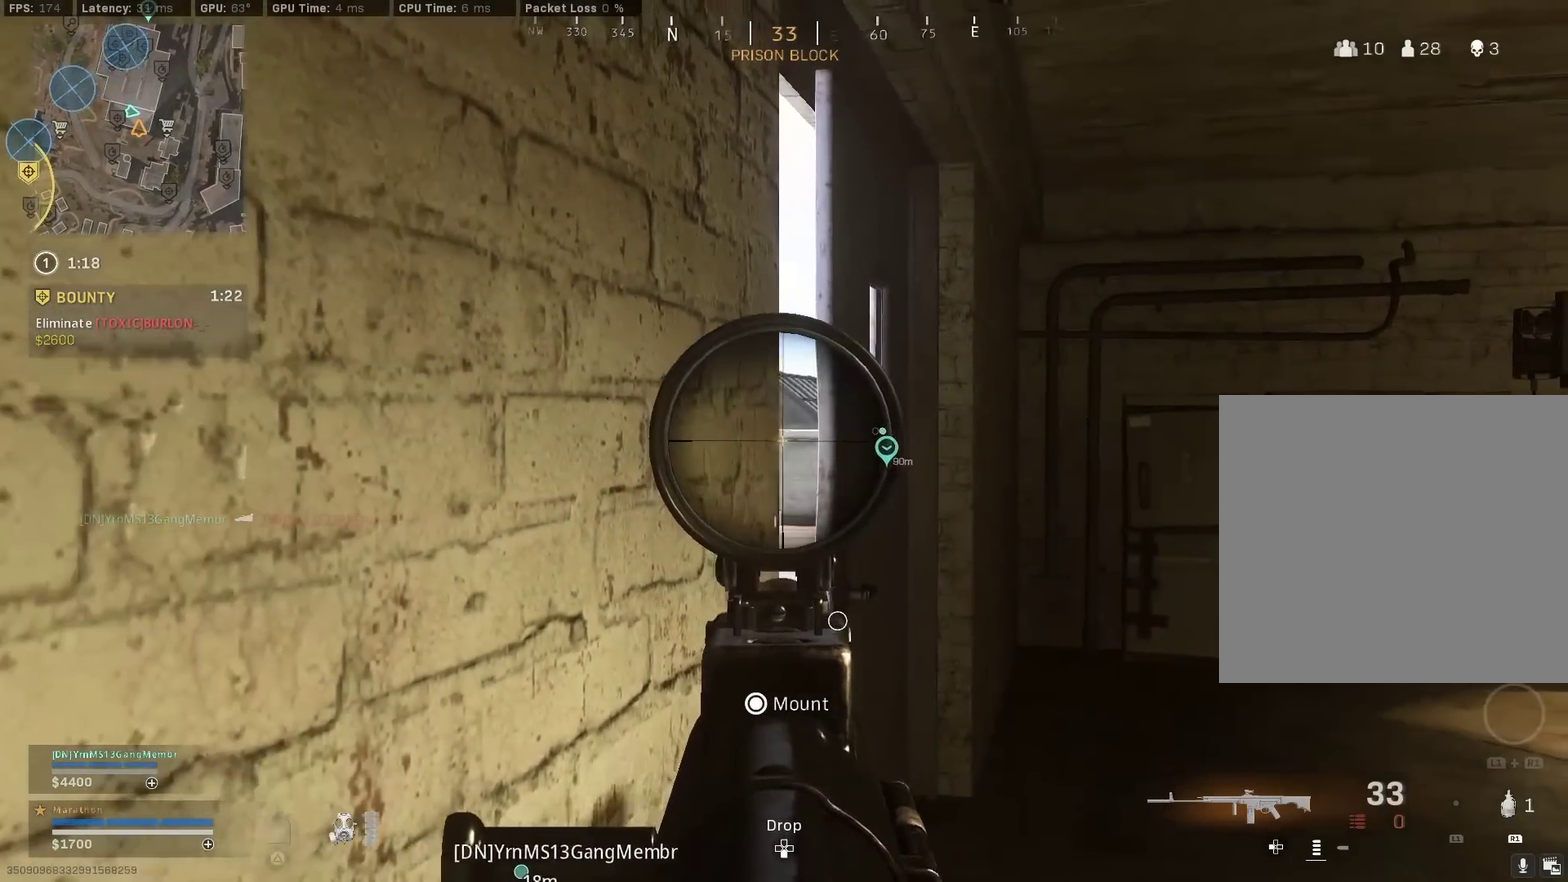
{"dt_ms": 300, "buttons": [], "left_stick": "up", "right_stick": "center", "events": [[33, "left_stick", "up-right"], [117, "L2", "up"], [217, "left_stick", "up"]]}
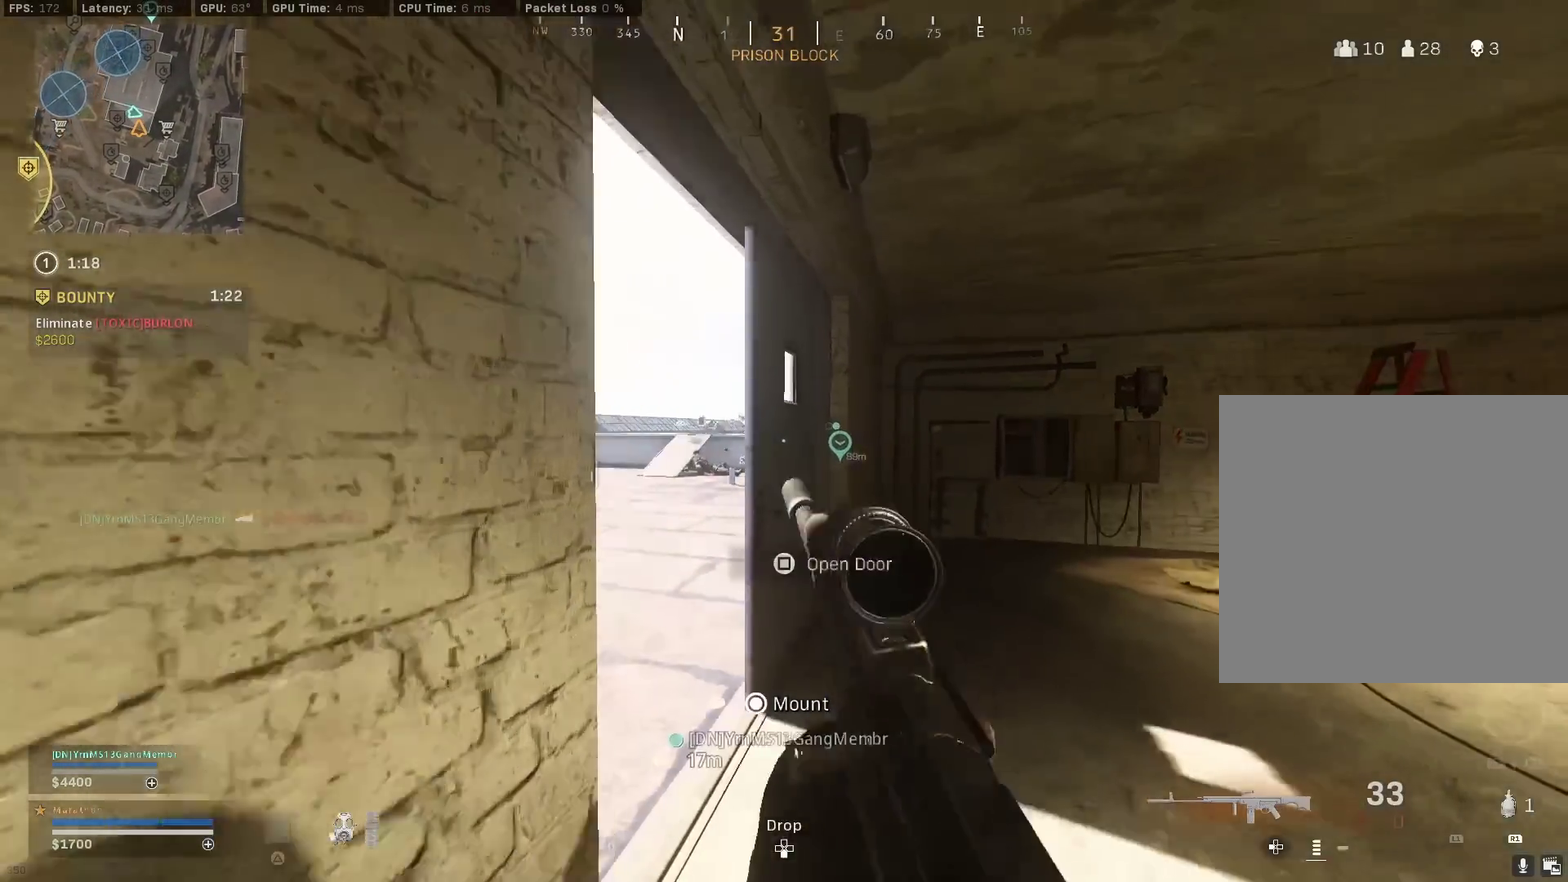
{"dt_ms": 500, "buttons": [], "left_stick": "down-left", "right_stick": "center", "events": [[50, "left_stick", "up-left"], [133, "left_stick", "left"], [150, "right_stick", "right"], [250, "right_stick", "center"], [267, "left_stick", "down-left"]]}
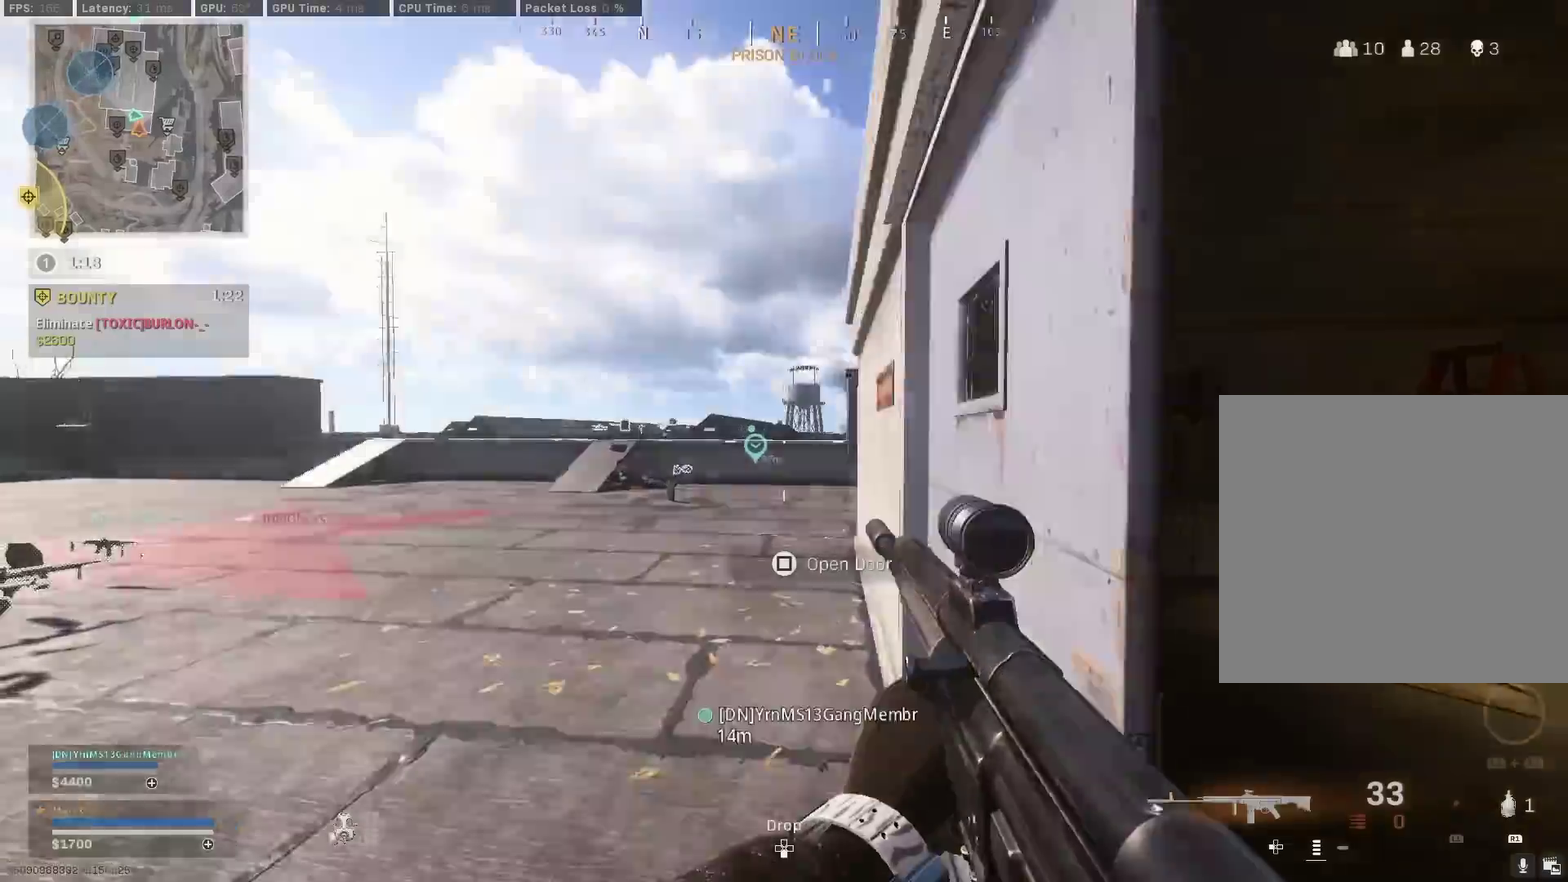
{"dt_ms": 500, "buttons": [], "left_stick": "up-left", "right_stick": "right", "events": [[67, "left_stick", "center"], [117, "left_stick", "right"], [300, "left_stick", "up-left"], [433, "right_stick", "right"]]}
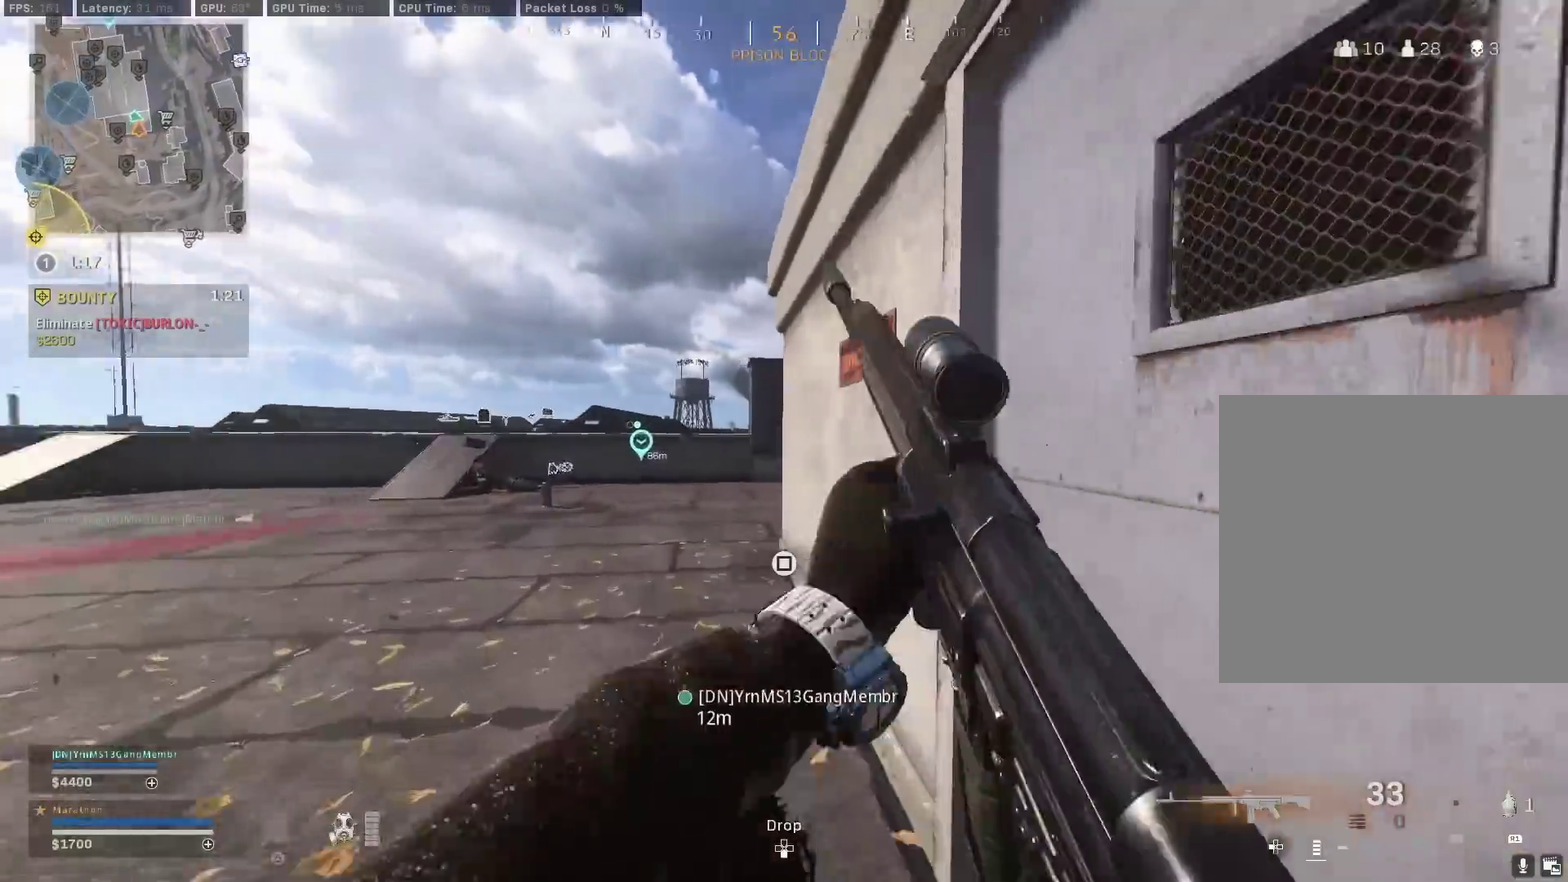
{"dt_ms": 400, "buttons": ["R3"], "left_stick": "up-left", "right_stick": "center", "events": [[33, "right_stick", "center"], [217, "R3", "down"]]}
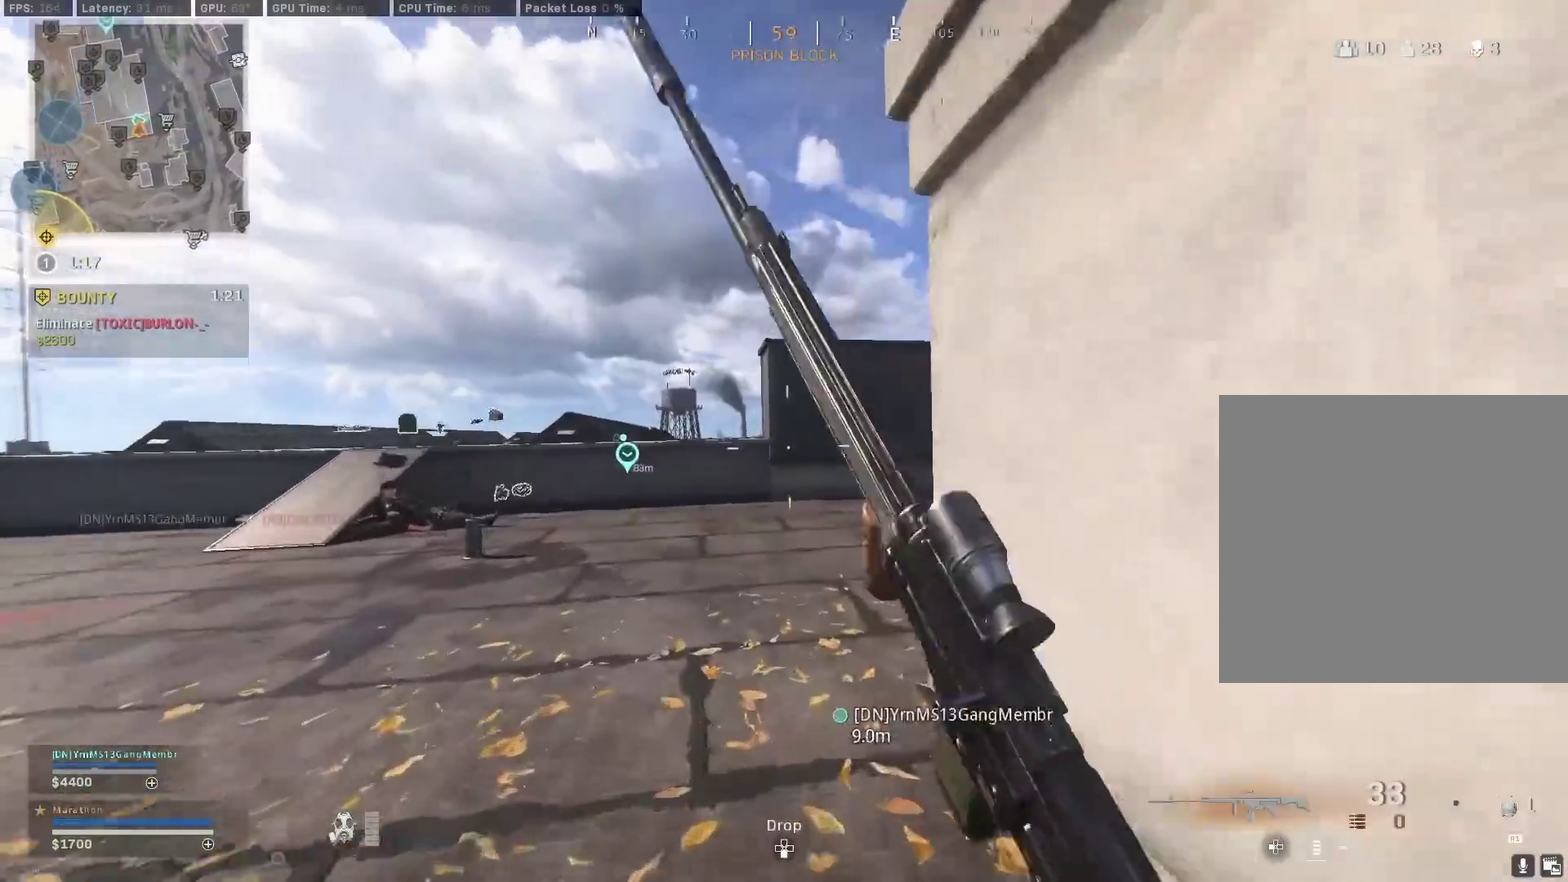
{"dt_ms": 800, "buttons": ["L2", "R2"], "left_stick": "left", "right_stick": "center", "events": [[17, "R3", "up"], [17, "right_stick", "right"], [83, "left_stick", "left"], [117, "left_stick", "down-left"], [150, "R3", "down"], [200, "CROSS", "down"], [233, "R3", "up"], [250, "CROSS", "up"], [250, "left_stick", "down-right"], [283, "right_stick", "center"], [433, "L2", "down"], [467, "right_stick", "down"], [483, "R2", "down"], [667, "left_stick", "left"], [717, "right_stick", "center"]]}
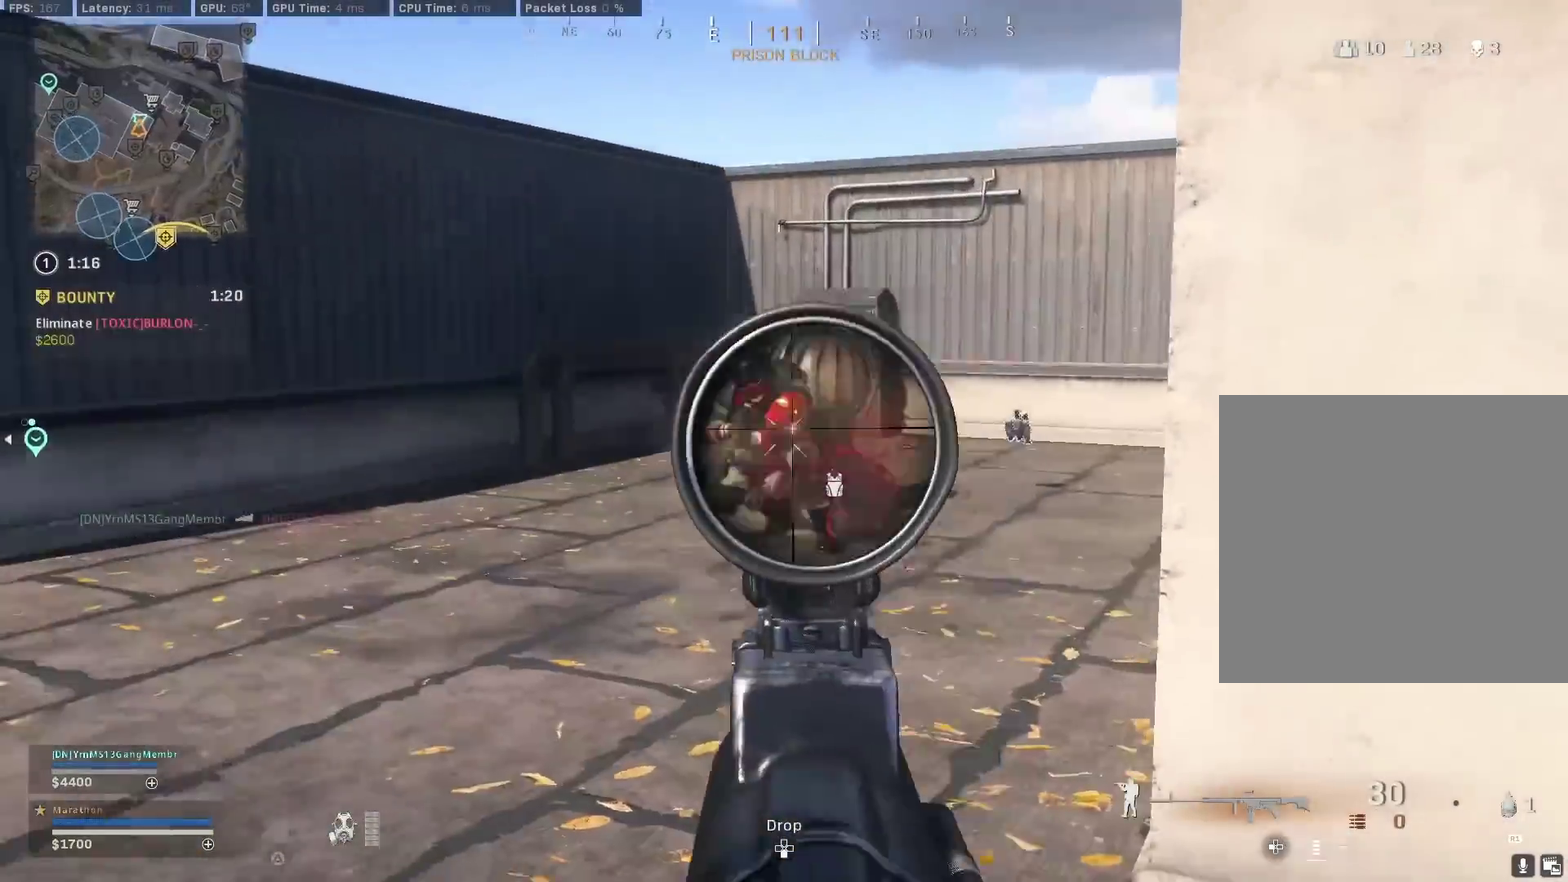
{"dt_ms": 300, "buttons": ["L2", "R2"], "left_stick": "up-left", "right_stick": "up", "events": [[33, "CROSS", "down"], [50, "right_stick", "down-right"], [100, "right_stick", "down"], [117, "CROSS", "up"], [167, "left_stick", "up-left"], [250, "right_stick", "up"]]}
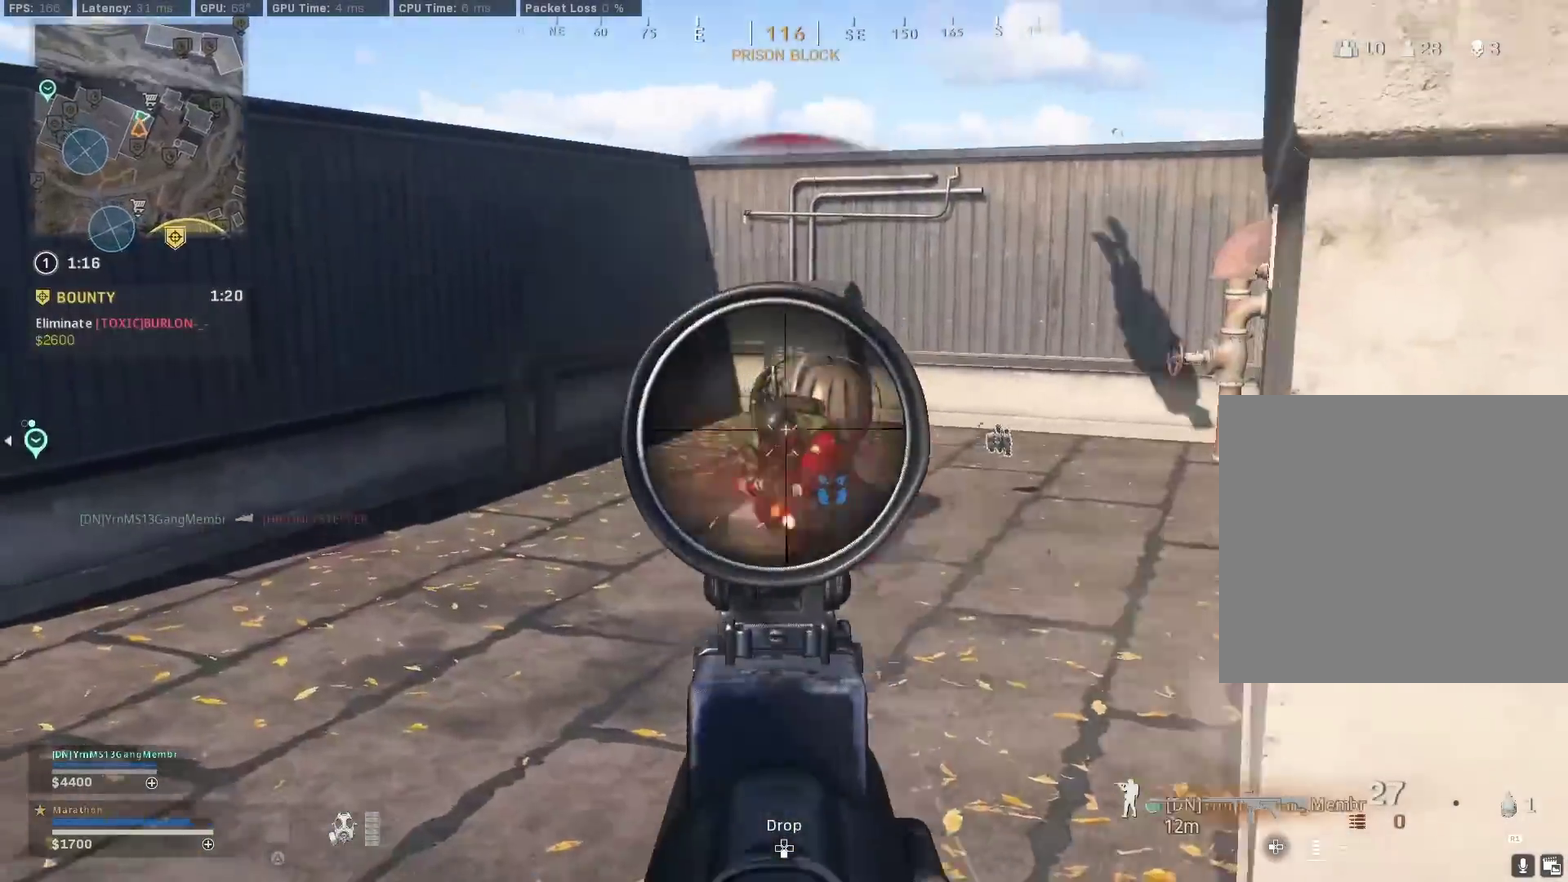
{"dt_ms": 500, "buttons": [], "left_stick": "up", "right_stick": "center", "events": [[50, "right_stick", "up-right"], [117, "left_stick", "up"], [150, "right_stick", "center"], [250, "L2", "up"], [250, "left_stick", "up-right"], [333, "R2", "up"], [333, "right_stick", "down-right"], [400, "right_stick", "center"], [483, "left_stick", "up"]]}
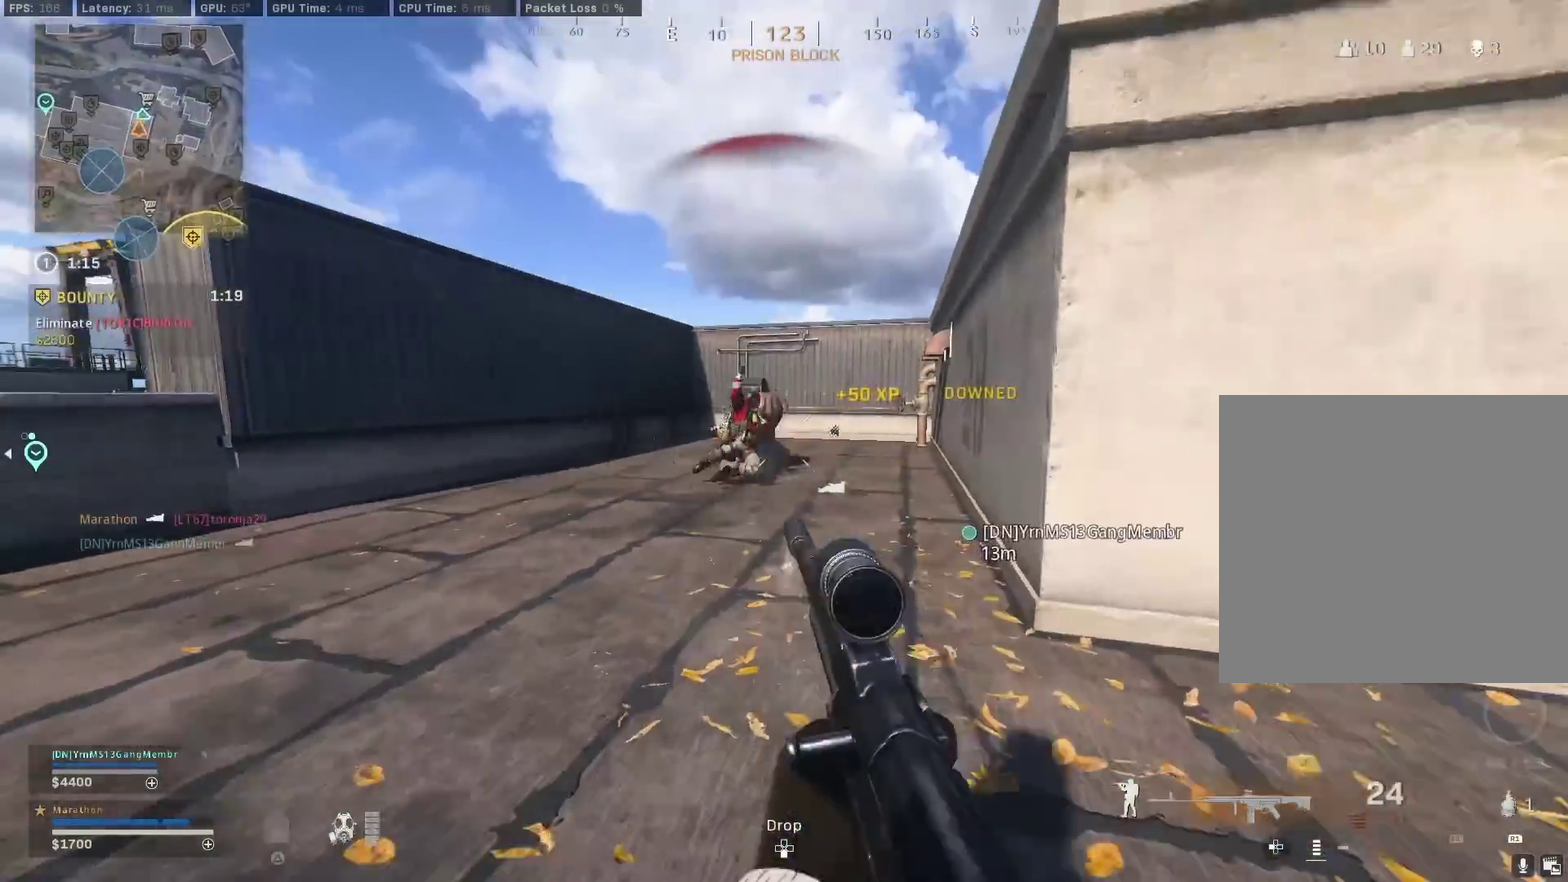
{"dt_ms": 500, "buttons": ["CROSS", "L2"], "left_stick": "right", "right_stick": "down"}
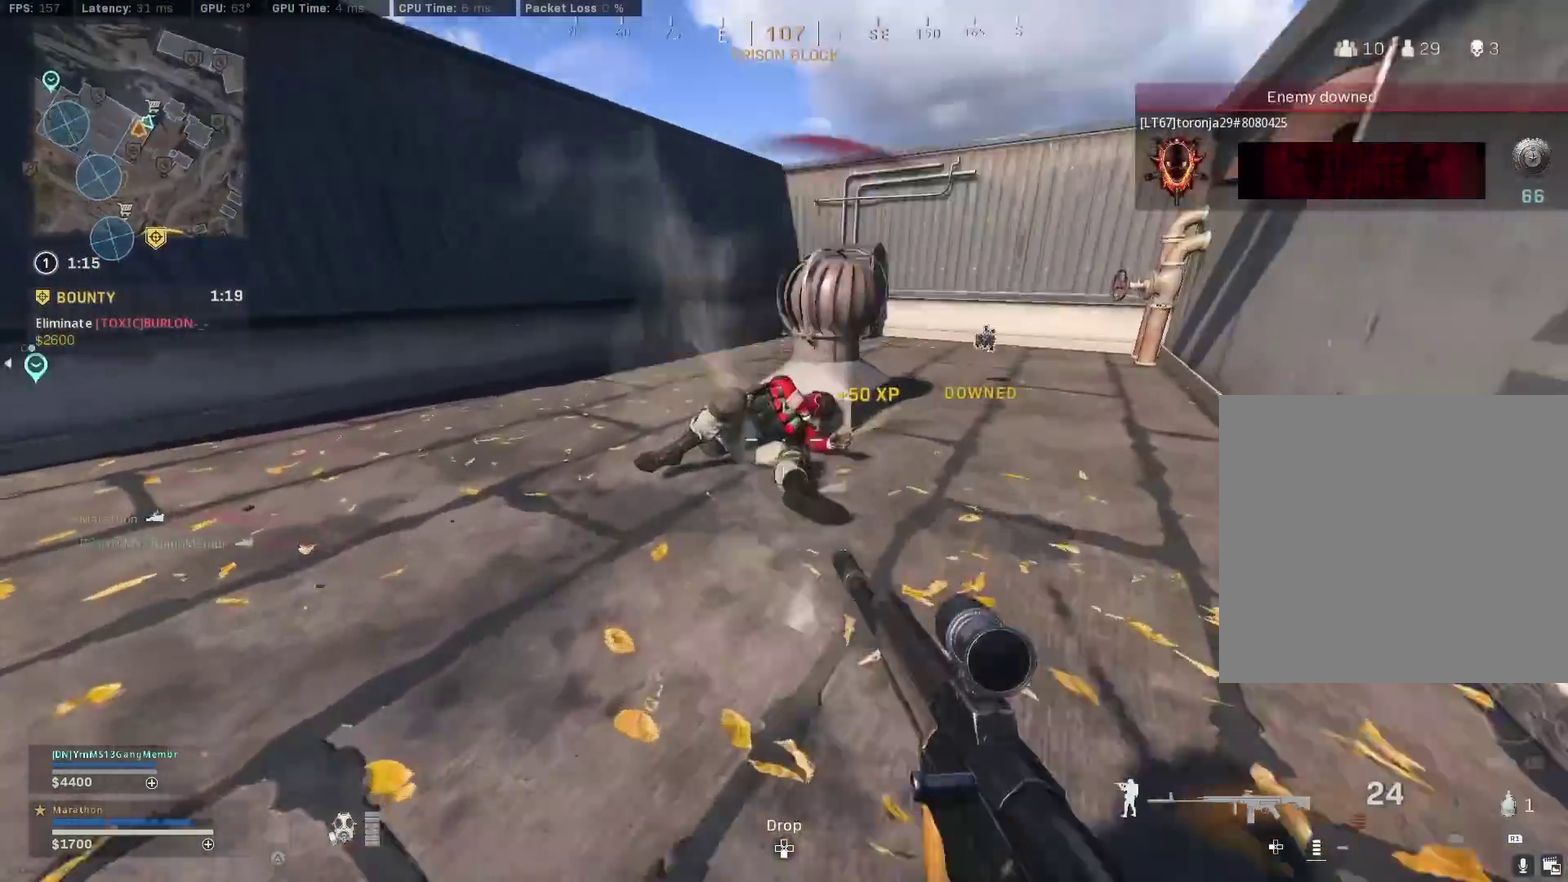
{"dt_ms": 400, "buttons": ["L2", "R2"], "left_stick": "down-right", "right_stick": "up-left", "events": [[17, "right_stick", "center"], [33, "CROSS", "up"], [50, "R2", "down"], [83, "left_stick", "down-right"], [117, "right_stick", "up-left"]]}
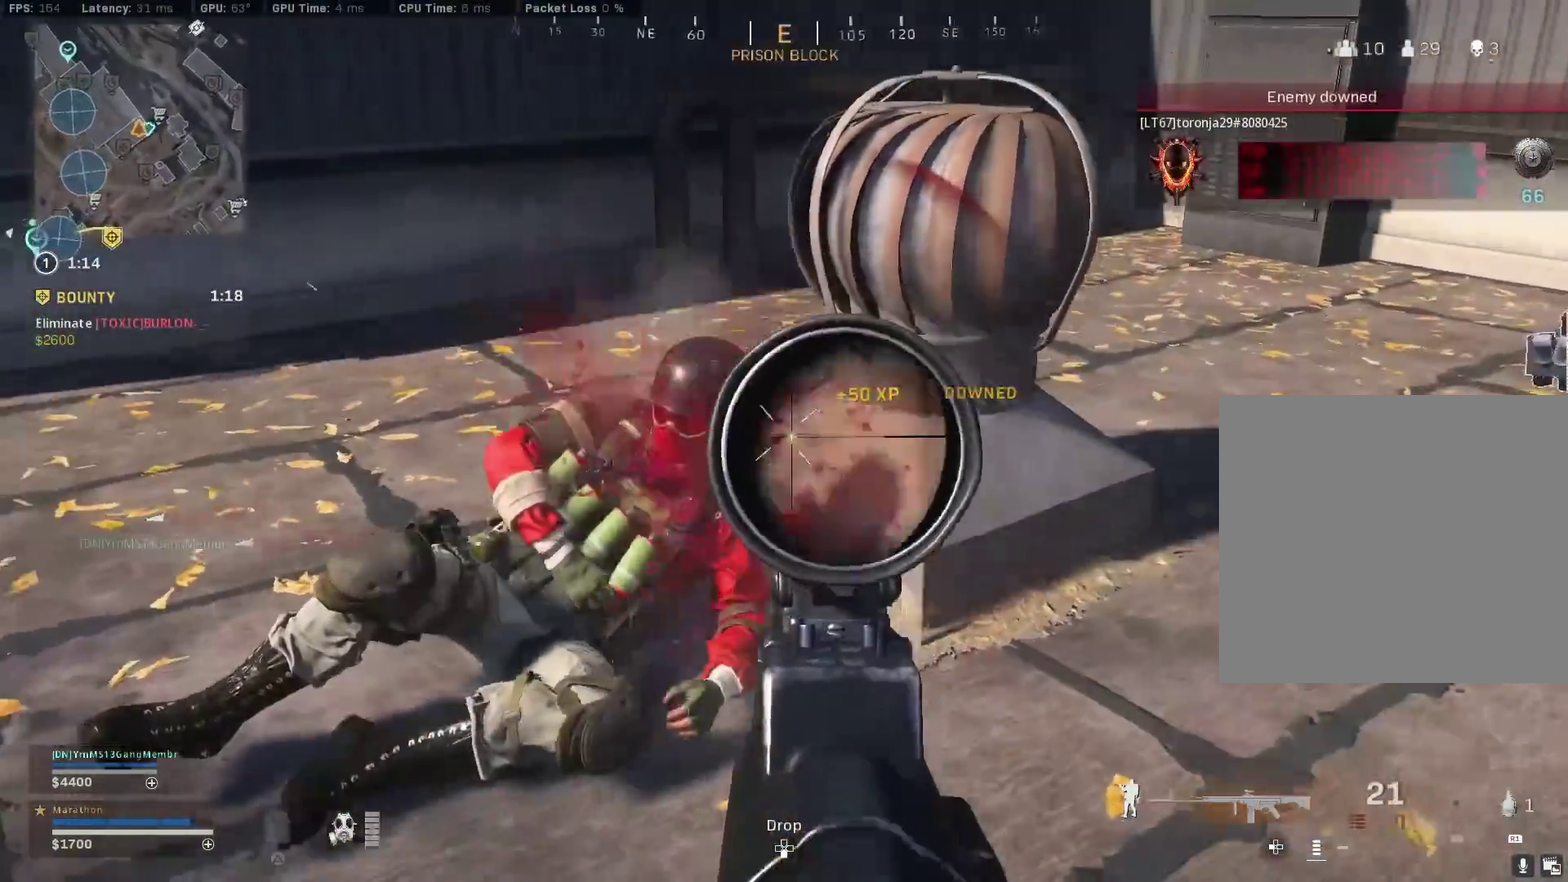
{"dt_ms": 800, "buttons": [], "left_stick": "up-right", "right_stick": "right", "events": [[33, "left_stick", "center"], [50, "right_stick", "left"], [133, "left_stick", "left"], [217, "left_stick", "center"], [400, "right_stick", "center"], [467, "left_stick", "down-right"], [567, "left_stick", "right"], [567, "right_stick", "left"], [617, "L2", "up"], [617, "right_stick", "center"], [667, "right_stick", "right"], [700, "R2", "up"], [750, "left_stick", "up-right"]]}